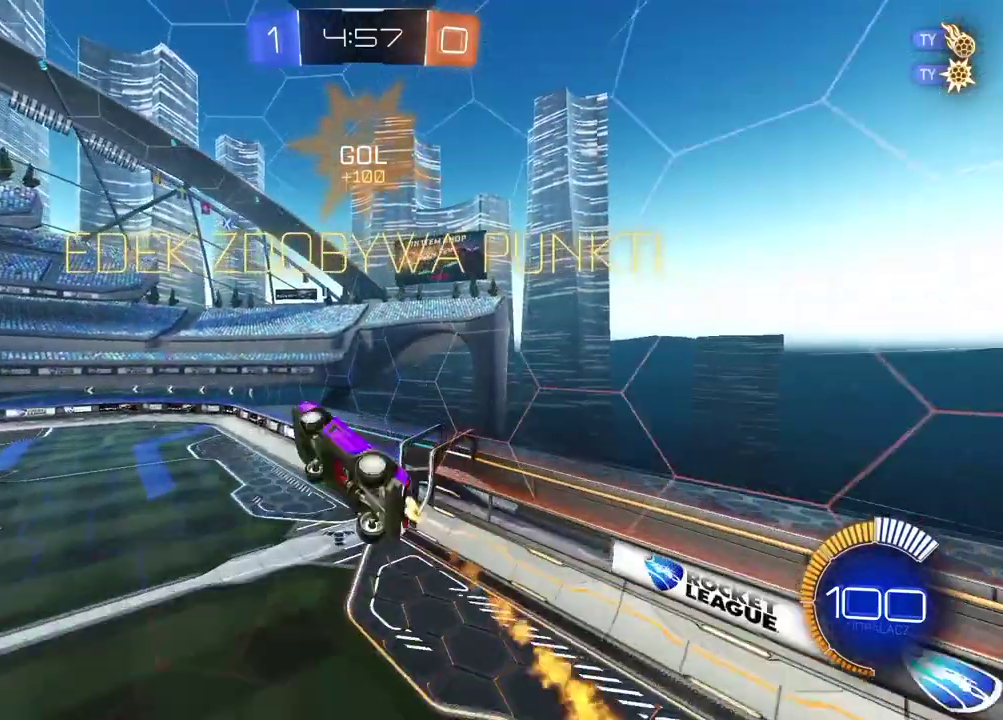
Gameplay with a controller (PlayStation layout); each line is a JSON object with the inputs held at the frame after it. "events" lists button and stick changes between this image and that frame as [ms after this image, input, new state], when the widget could be followed in between.
{"buttons": ["R2"], "left_stick": "center", "right_stick": "center", "events": [[17, "left_stick", "down"], [100, "CIRCLE", "up"], [150, "left_stick", "center"], [317, "CIRCLE", "down"], [417, "CIRCLE", "up"], [417, "CROSS", "down"], [417, "L2", "up"], [467, "CROSS", "up"]]}
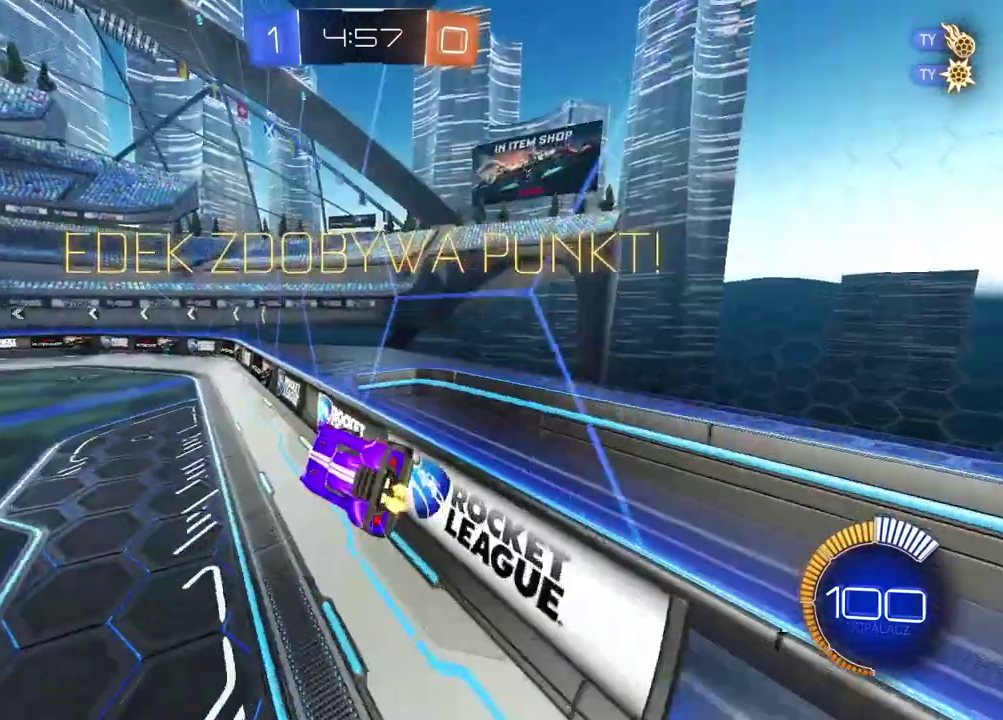
{"buttons": ["CROSS", "R2"], "left_stick": "center", "right_stick": "center", "events": [[33, "CROSS", "down"], [150, "CROSS", "up"], [233, "CROSS", "down"], [333, "CROSS", "up"], [417, "CROSS", "down"]]}
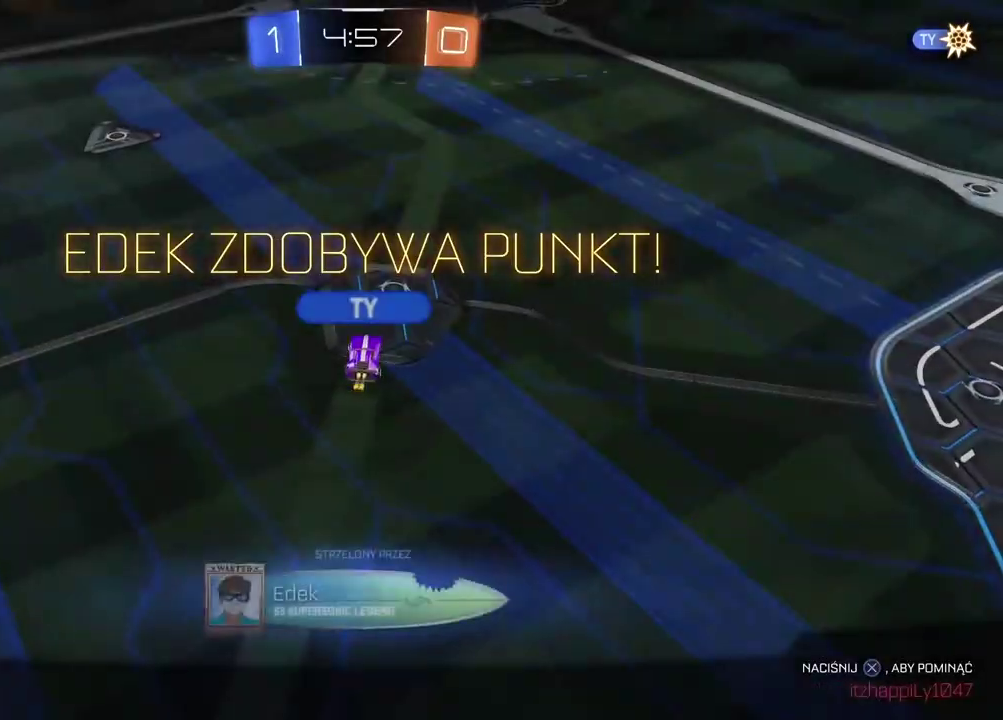
{"buttons": [], "left_stick": "center", "right_stick": "center", "events": [[33, "CROSS", "up"], [450, "R2", "up"]]}
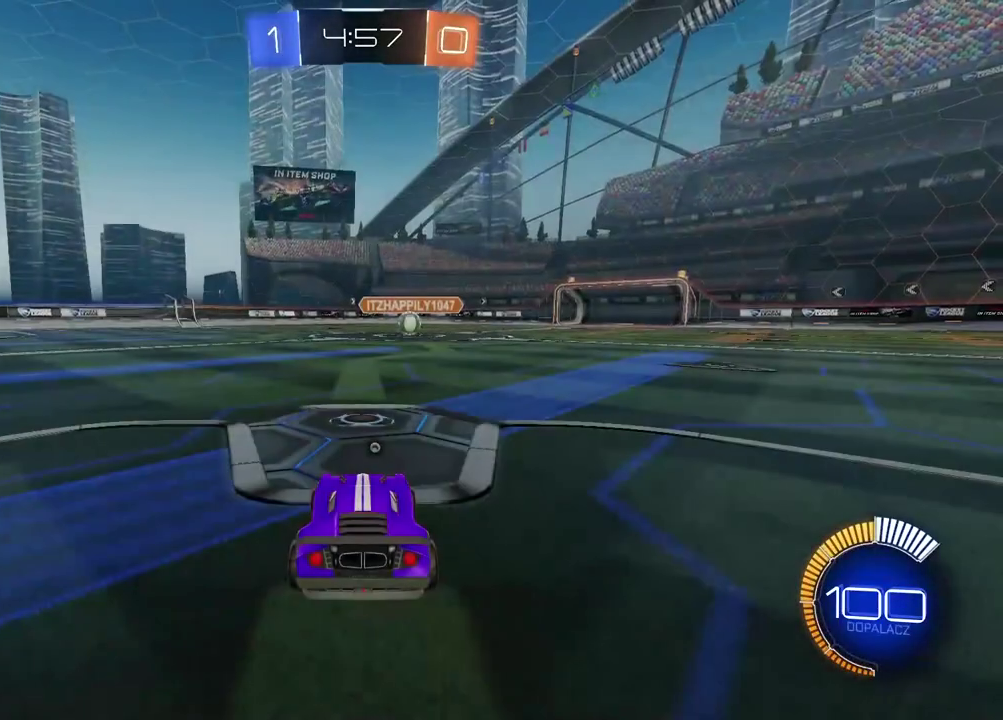
{"buttons": [], "left_stick": "center", "right_stick": "center", "events": [[150, "CROSS", "down"], [267, "CROSS", "up"]]}
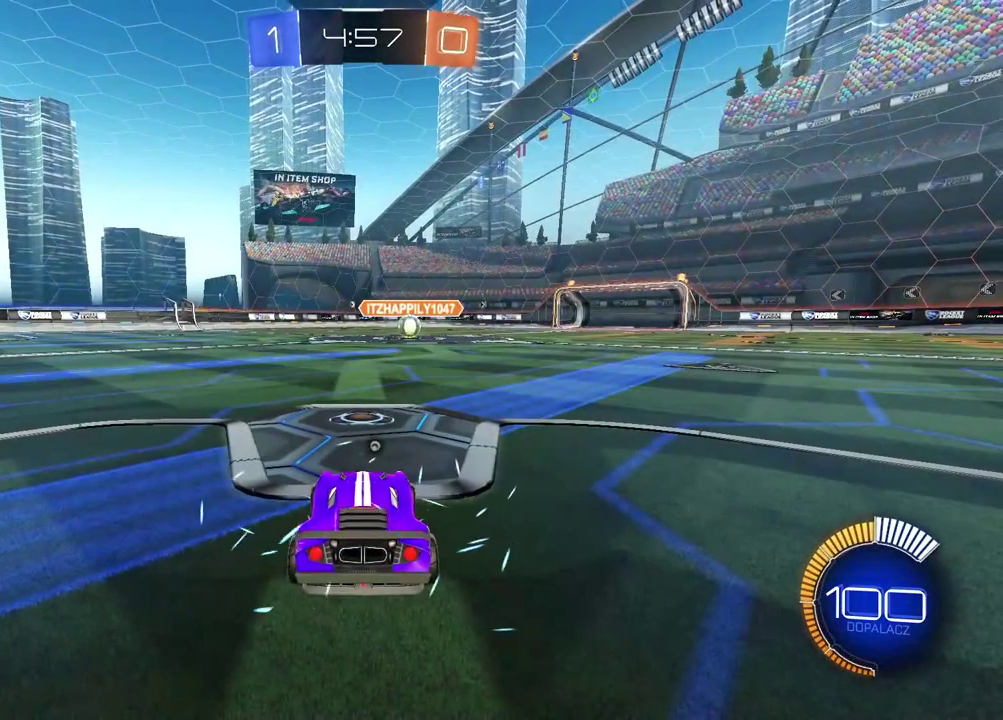
{"buttons": ["TRIANGLE"], "left_stick": "center", "right_stick": "center", "events": [[200, "TRIANGLE", "down"], [283, "TRIANGLE", "up"], [350, "TRIANGLE", "down"], [450, "TRIANGLE", "up"], [500, "TRIANGLE", "down"]]}
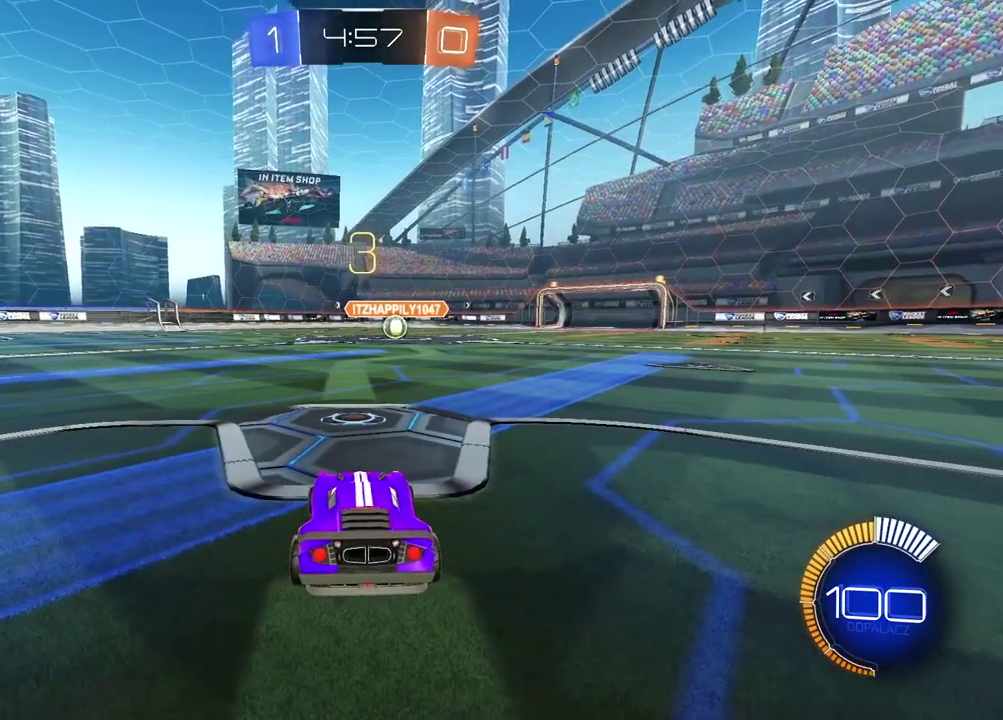
{"buttons": ["TRIANGLE"], "left_stick": "center", "right_stick": "center", "events": [[100, "TRIANGLE", "up"], [150, "TRIANGLE", "down"], [233, "TRIANGLE", "up"], [300, "TRIANGLE", "down"]]}
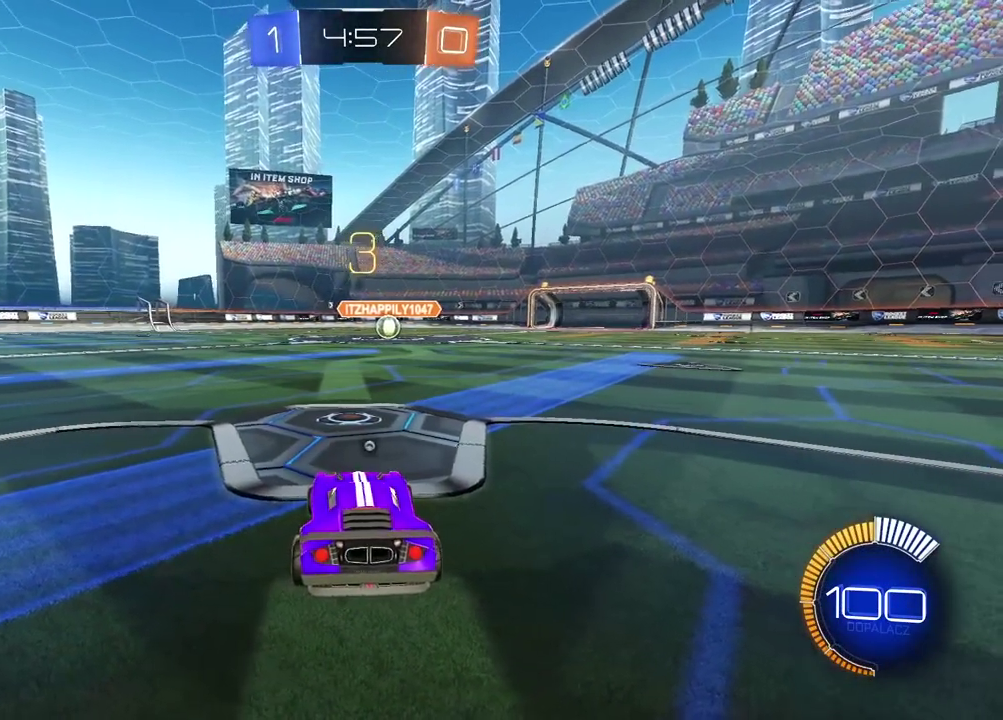
{"buttons": ["TRIANGLE"], "left_stick": "center", "right_stick": "center", "events": [[50, "TRIANGLE", "up"], [100, "TRIANGLE", "down"], [200, "TRIANGLE", "up"], [300, "TRIANGLE", "down"], [350, "TRIANGLE", "up"], [450, "TRIANGLE", "down"]]}
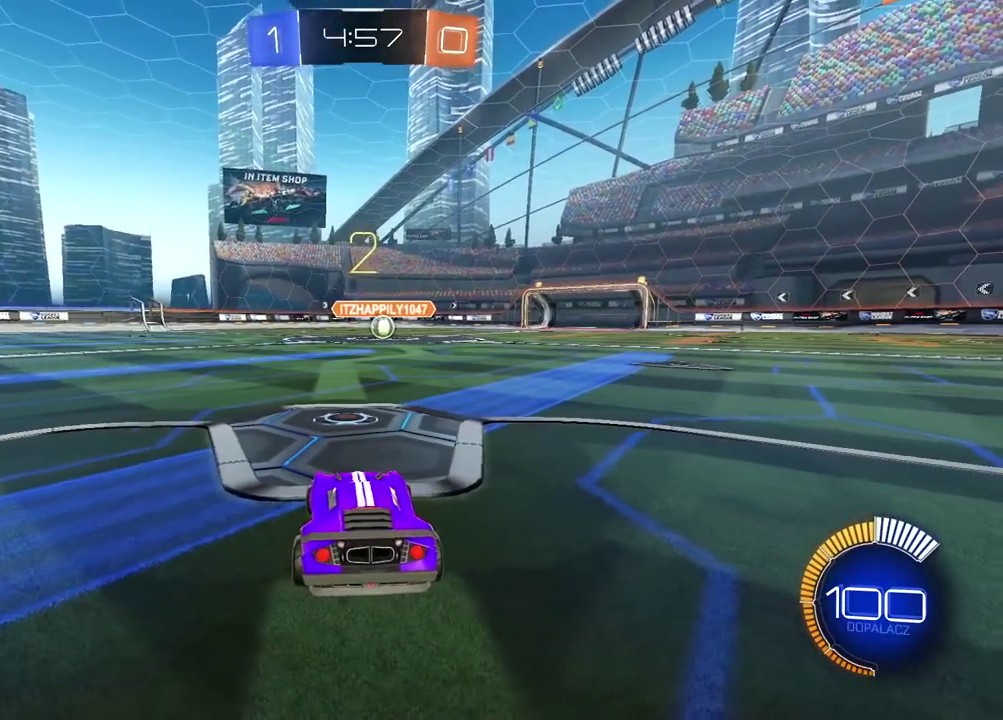
{"buttons": [], "left_stick": "center", "right_stick": "center", "events": [[33, "TRIANGLE", "up"], [83, "TRIANGLE", "down"], [183, "TRIANGLE", "up"], [250, "TRIANGLE", "down"], [333, "TRIANGLE", "up"], [400, "TRIANGLE", "down"], [500, "TRIANGLE", "up"]]}
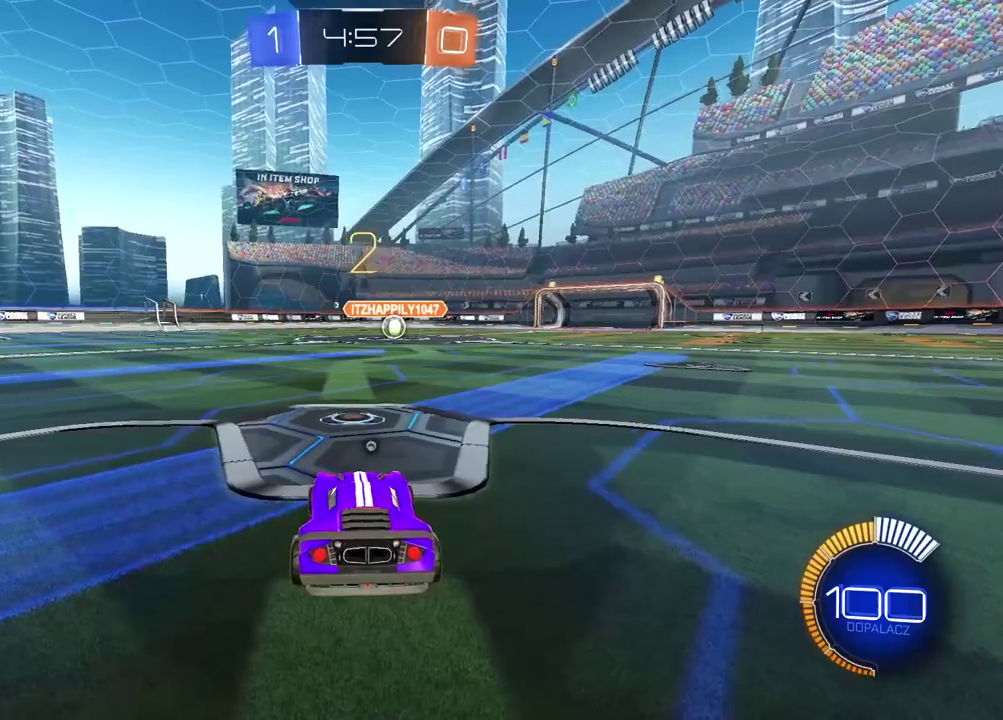
{"buttons": [], "left_stick": "center", "right_stick": "center", "events": [[67, "TRIANGLE", "down"], [167, "TRIANGLE", "up"], [217, "TRIANGLE", "down"], [317, "TRIANGLE", "up"], [383, "TRIANGLE", "down"], [483, "TRIANGLE", "up"]]}
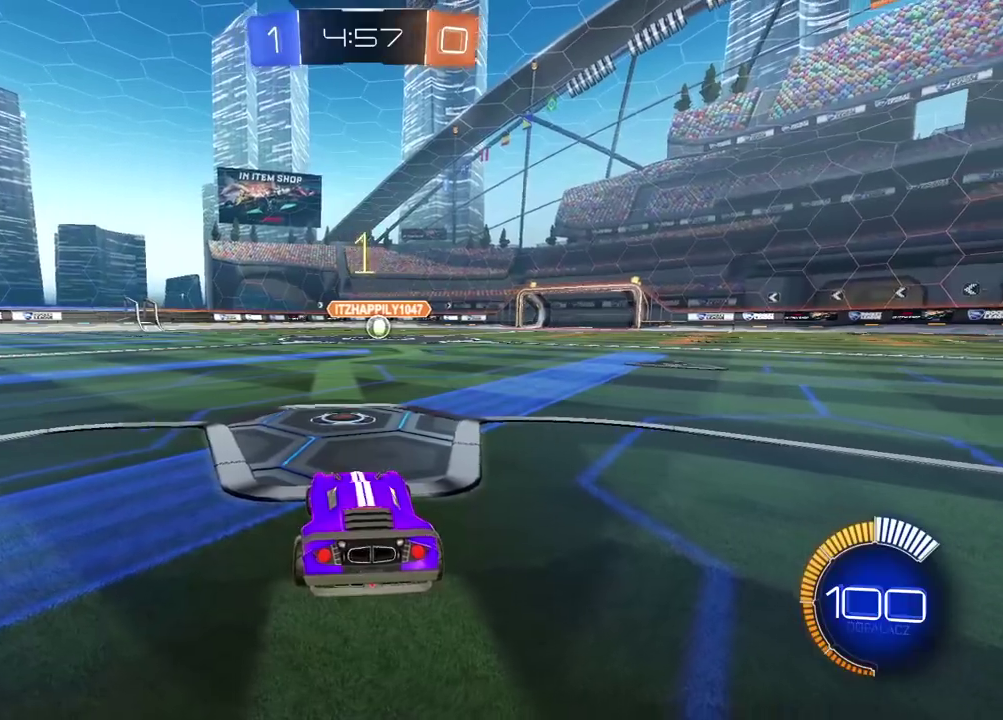
{"buttons": ["CIRCLE", "R2"], "left_stick": "center", "right_stick": "center", "events": [[267, "CIRCLE", "down"], [267, "R2", "down"]]}
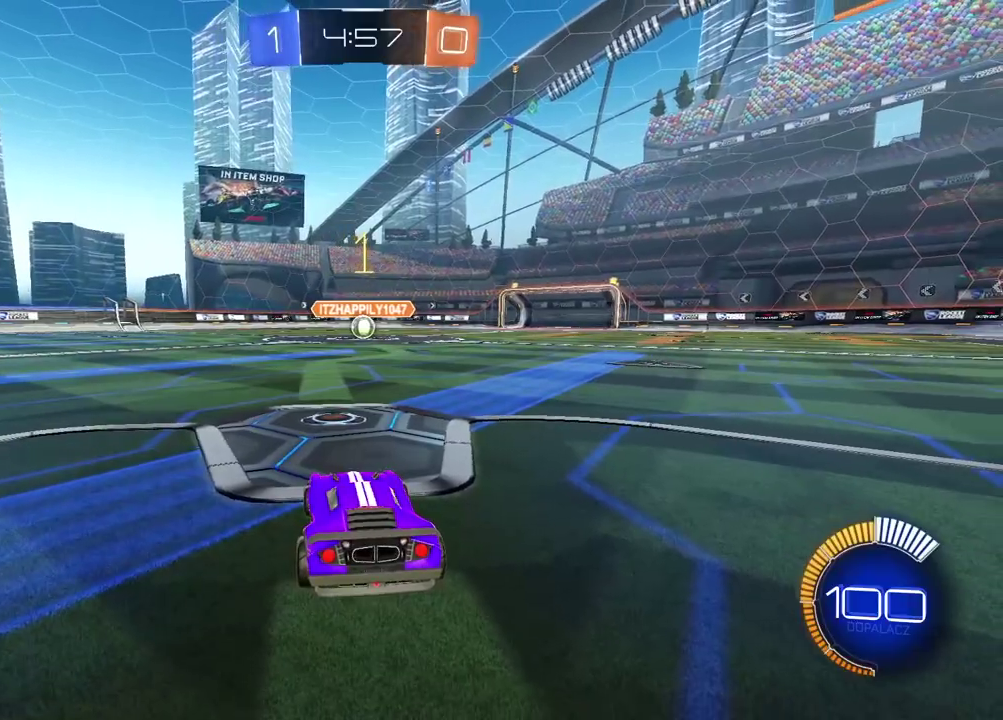
{"buttons": ["CIRCLE", "R2"], "left_stick": "center", "right_stick": "center", "events": [[100, "left_stick", "up-right"], [267, "left_stick", "center"]]}
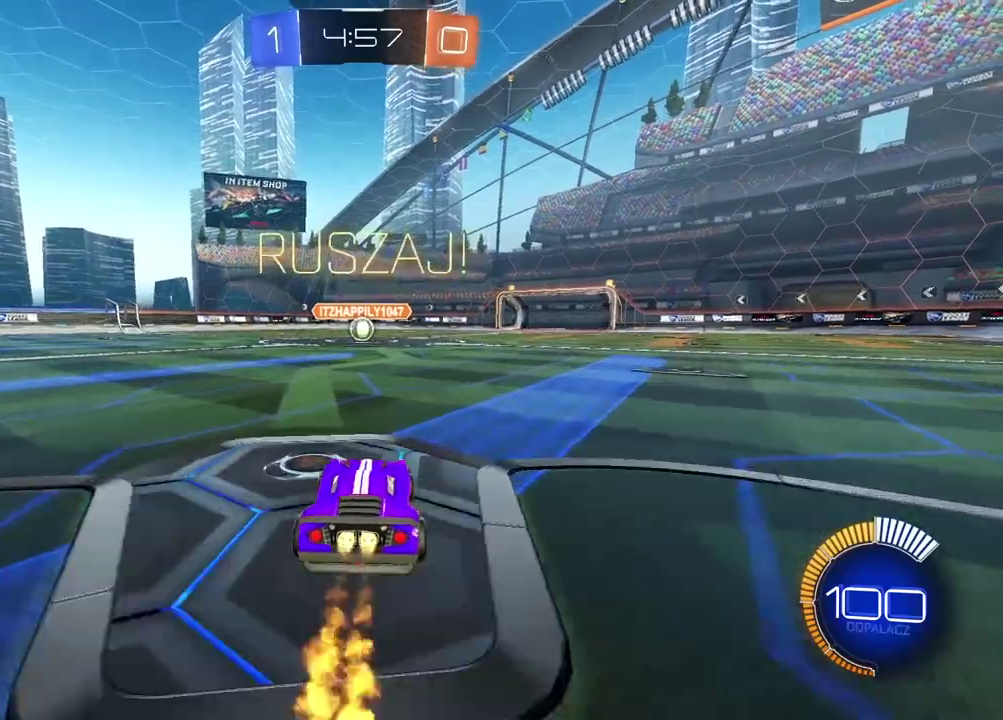
{"buttons": ["CIRCLE", "R2"], "left_stick": "center", "right_stick": "center", "events": []}
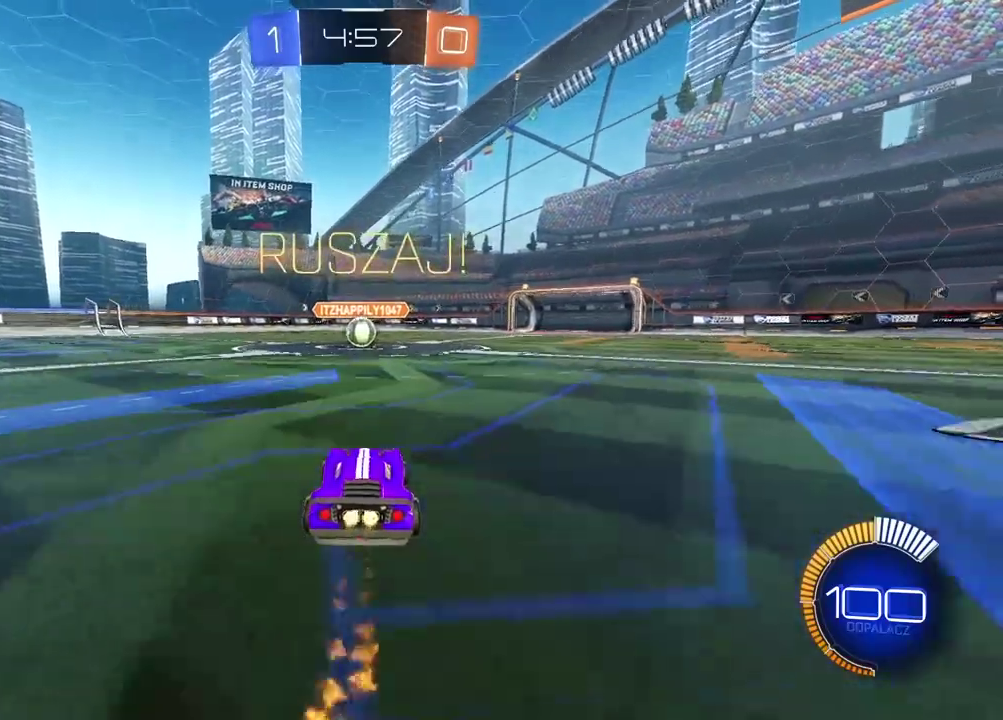
{"buttons": ["R2"], "left_stick": "center", "right_stick": "center", "events": [[250, "CIRCLE", "up"]]}
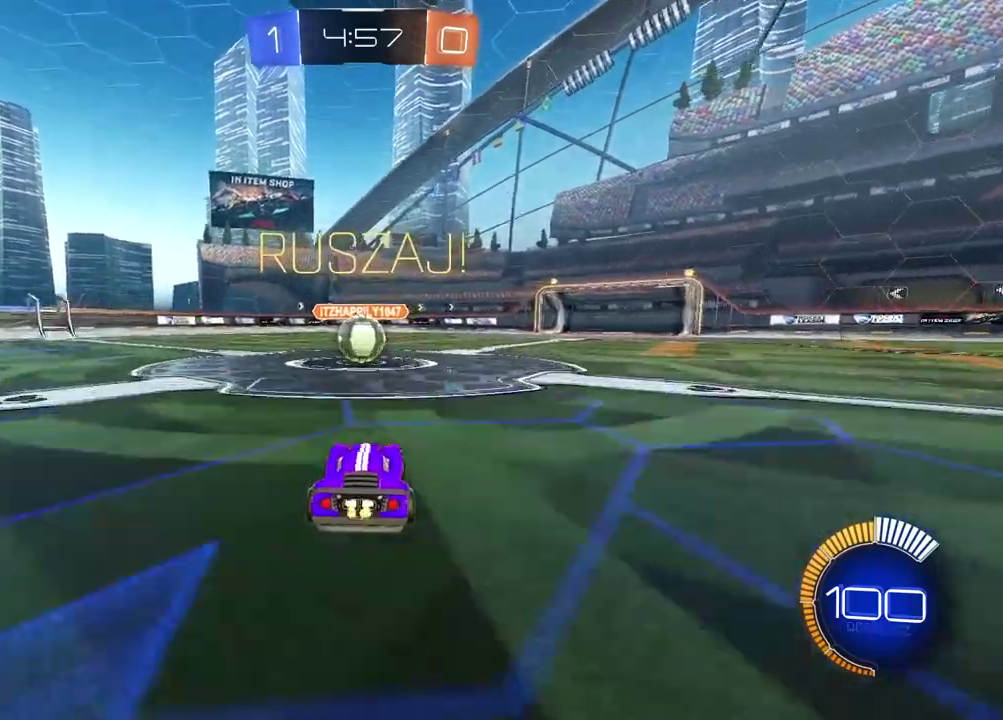
{"buttons": ["L2"], "left_stick": "up-right", "right_stick": "center", "events": [[300, "CIRCLE", "down"], [300, "L2", "down"], [300, "left_stick", "up-right"], [400, "CIRCLE", "up"], [417, "R2", "up"]]}
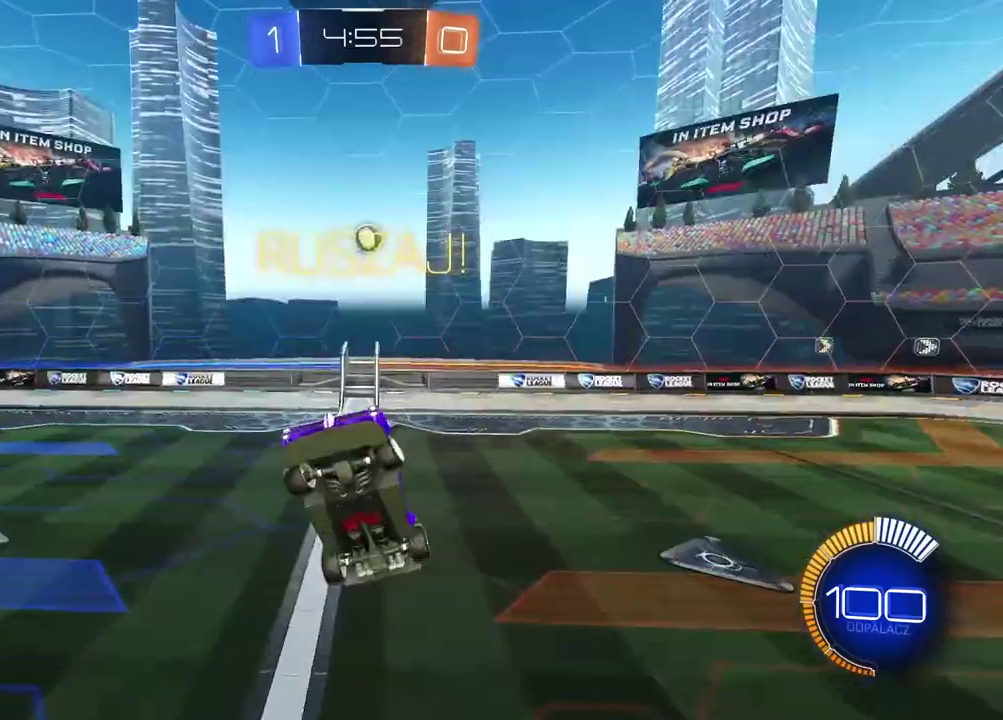
{"buttons": ["CIRCLE", "R2"], "left_stick": "down", "right_stick": "center", "events": [[50, "R2", "down"], [100, "CIRCLE", "down"], [300, "left_stick", "right"], [333, "L2", "up"], [383, "left_stick", "down-right"], [450, "left_stick", "down"]]}
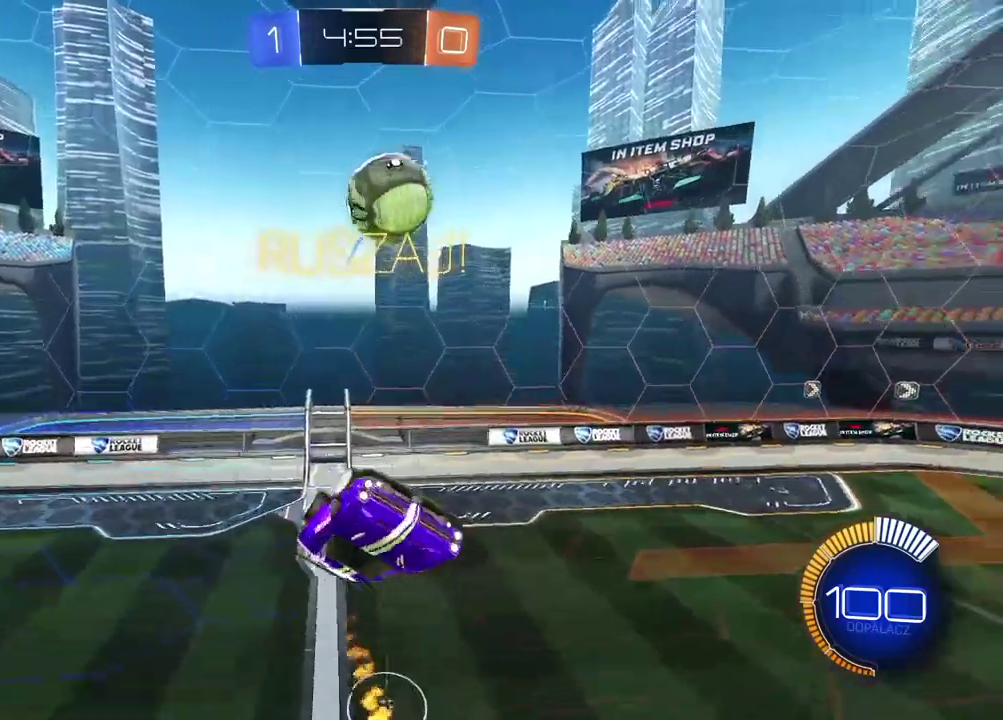
{"buttons": ["CIRCLE", "L2", "R2"], "left_stick": "up", "right_stick": "center", "events": [[117, "left_stick", "center"], [233, "left_stick", "up-left"], [333, "left_stick", "up"], [400, "L2", "down"]]}
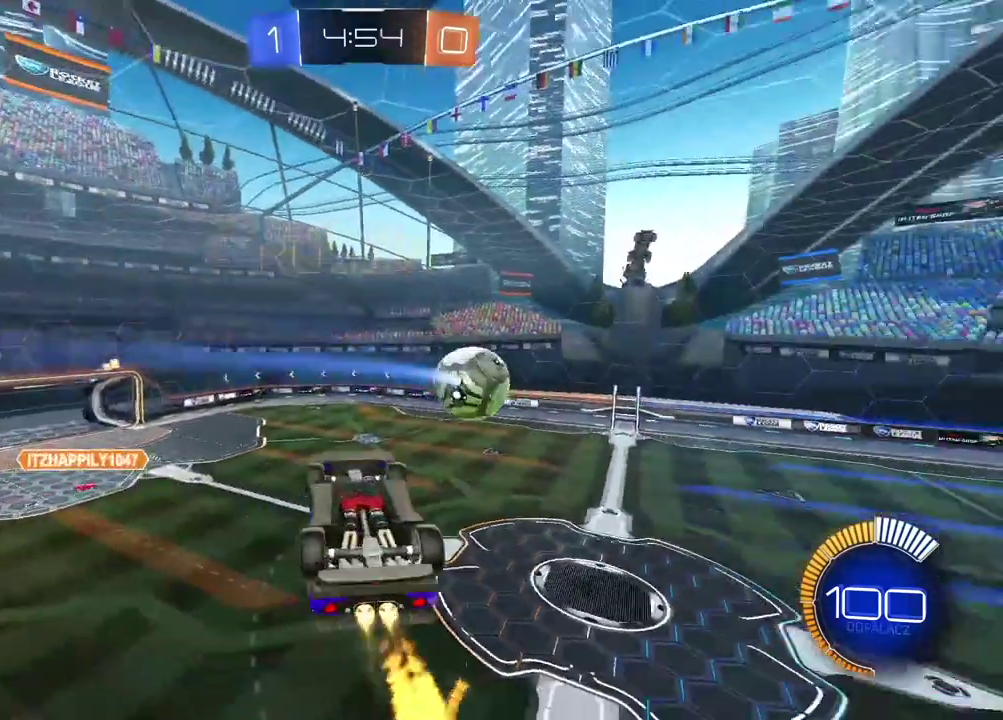
{"buttons": ["CIRCLE", "L2", "R2"], "left_stick": "down-right", "right_stick": "center"}
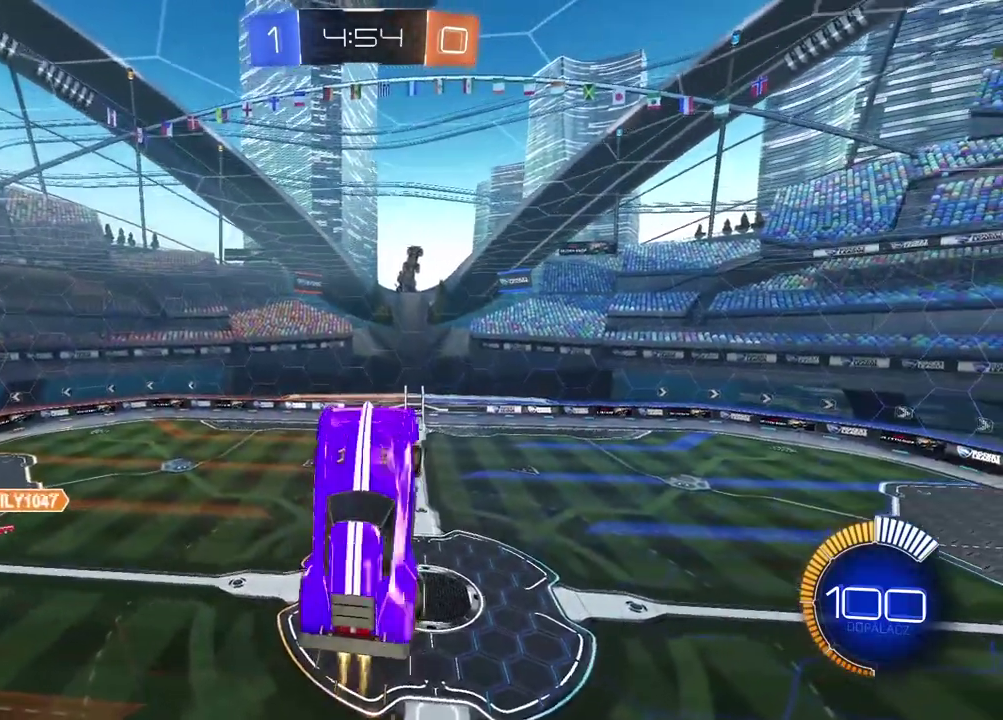
{"buttons": ["CIRCLE", "R2"], "left_stick": "center", "right_stick": "center"}
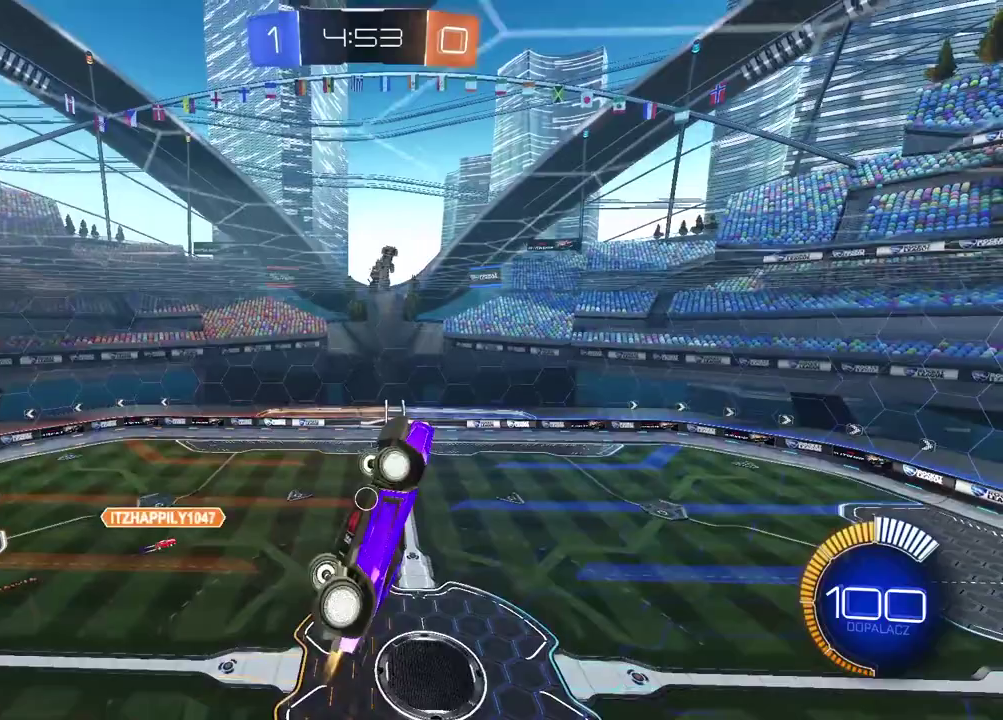
{"buttons": ["CIRCLE", "R2"], "left_stick": "center", "right_stick": "center", "events": [[367, "left_stick", "down-right"], [417, "left_stick", "center"]]}
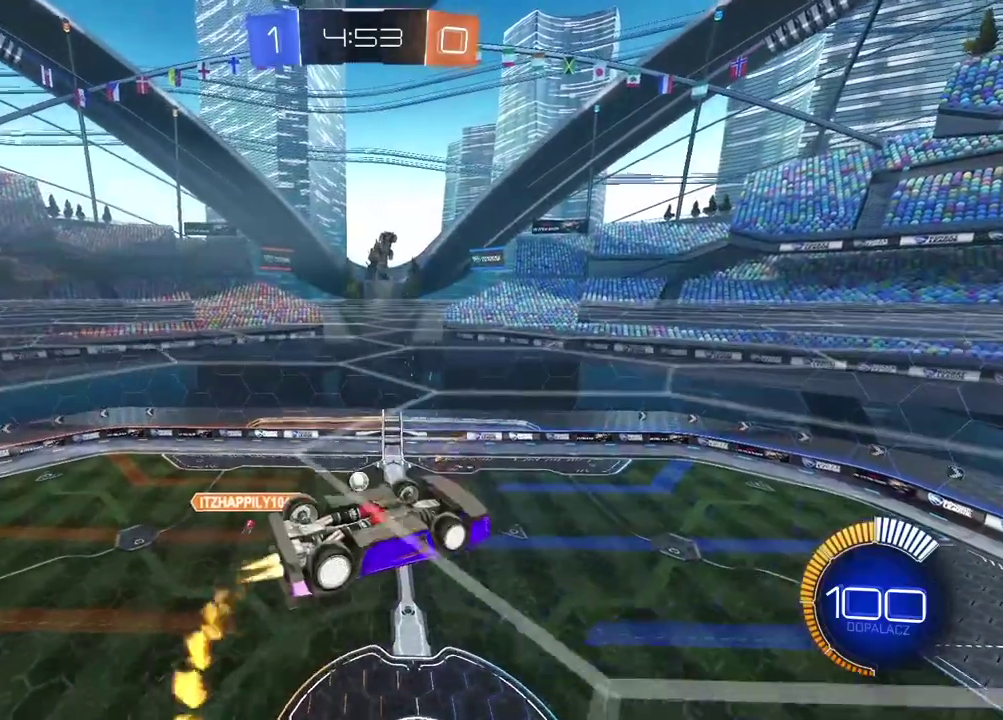
{"buttons": ["CIRCLE", "L2", "R2"], "left_stick": "right", "right_stick": "center", "events": [[83, "CIRCLE", "up"], [83, "L2", "down"], [83, "R2", "up"], [267, "L2", "up"], [383, "R2", "down"], [450, "CIRCLE", "down"], [483, "L2", "down"], [500, "left_stick", "right"]]}
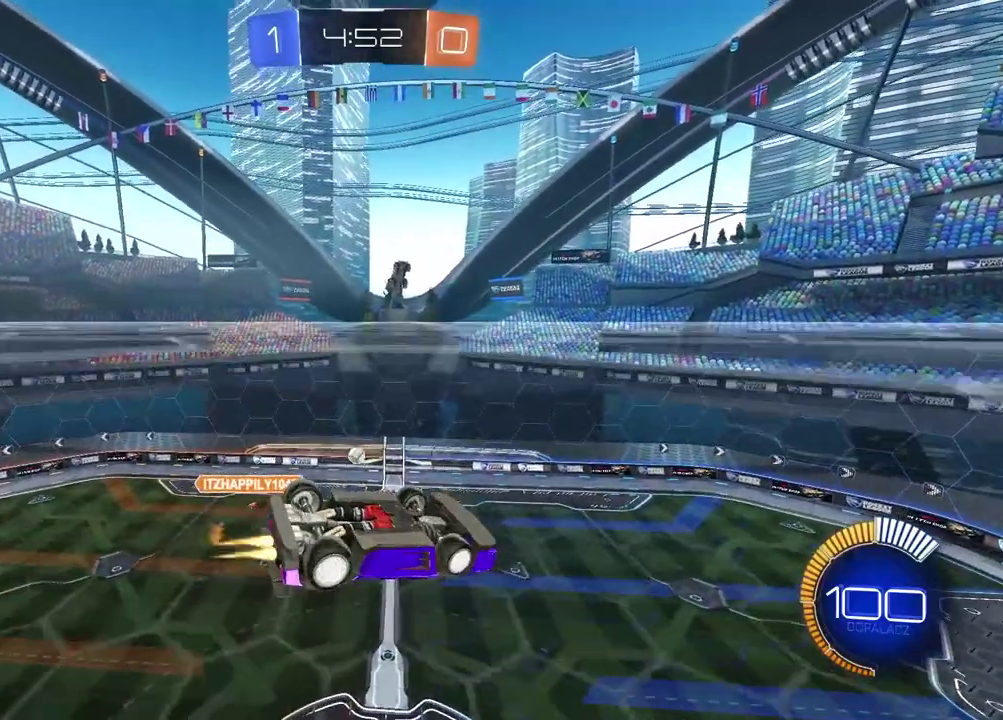
{"buttons": ["L2", "R2"], "left_stick": "down", "right_stick": "center", "events": [[200, "left_stick", "down-right"], [233, "CIRCLE", "up"], [250, "L2", "up"], [267, "R2", "up"], [283, "left_stick", "up-left"], [367, "left_stick", "down"], [450, "R2", "down"], [467, "L2", "down"]]}
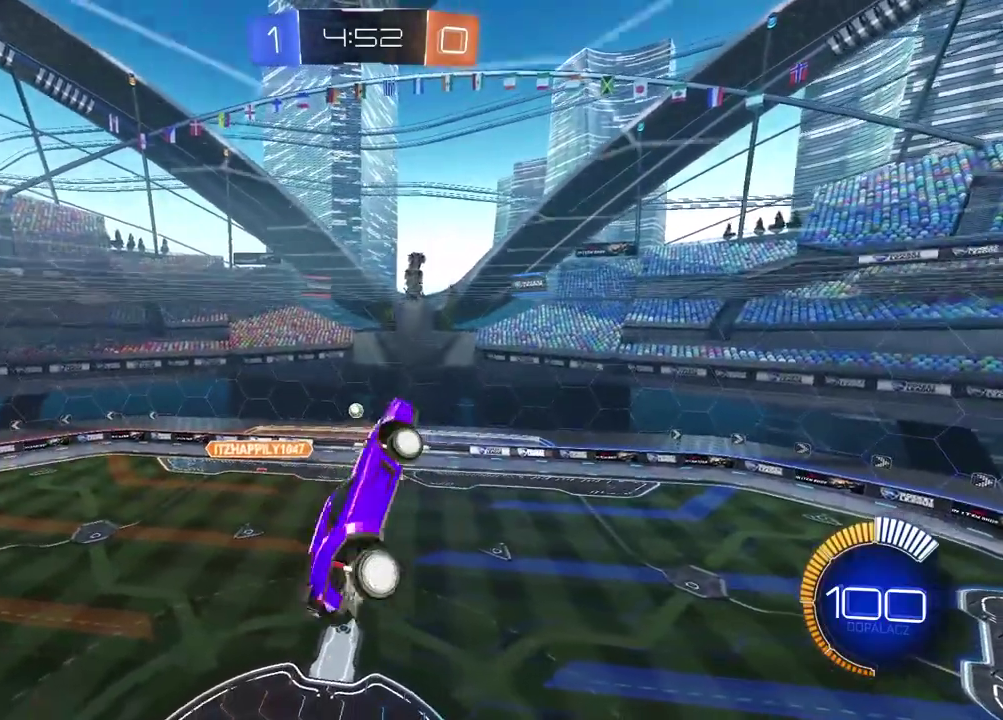
{"buttons": ["CIRCLE", "L2", "R2"], "left_stick": "down", "right_stick": "center", "events": [[50, "CIRCLE", "down"], [50, "left_stick", "center"], [467, "left_stick", "down"]]}